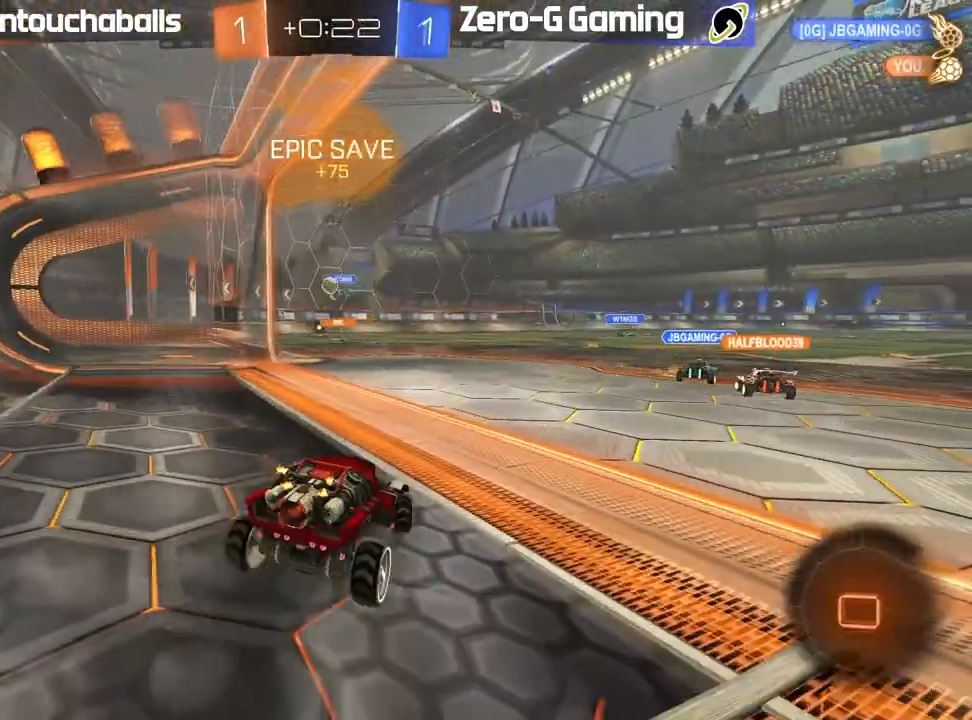
Gameplay with a controller (Xbox layout); each line is a JSON object with the inputs held at the frame after it (dt_ms = milliseconds from this image to that frame). "events" lists button and stick changes between this image and that frame as [ms after this image, input, new state], when the widget could be followed in between.
{"dt_ms": 500, "buttons": [], "left_stick": "center", "right_stick": "center", "events": [[117, "left_stick", "center"], [283, "left_stick", "left"], [400, "left_stick", "center"], [483, "R2", "up"]]}
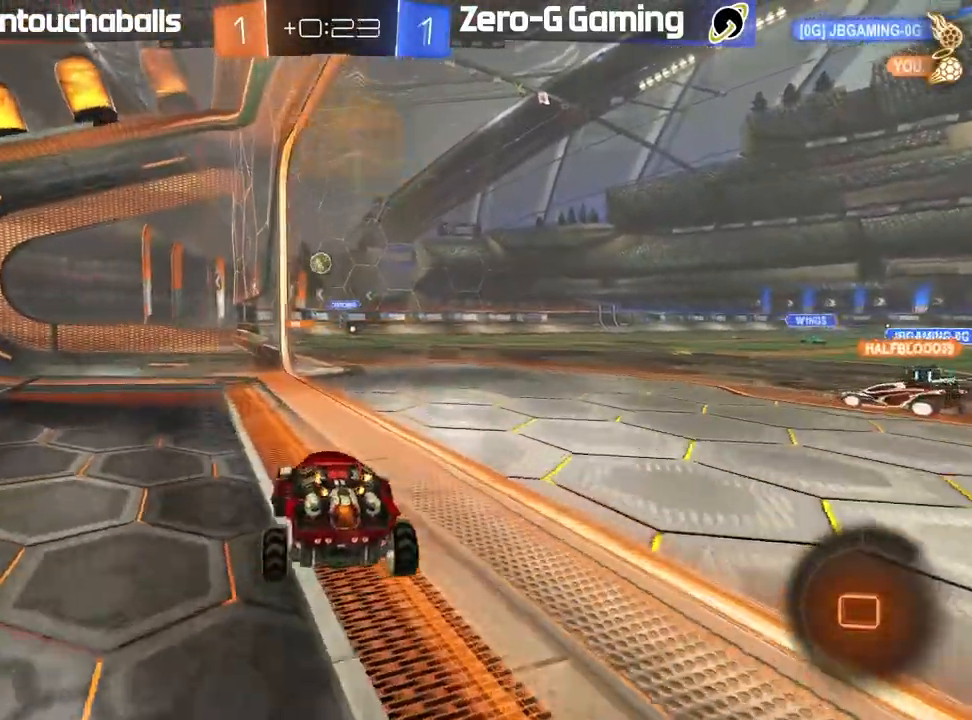
{"dt_ms": 500, "buttons": ["R2"], "left_stick": "center", "right_stick": "center", "events": [[33, "L2", "down"], [133, "left_stick", "left"], [200, "left_stick", "center"], [217, "L2", "up"], [217, "R2", "down"]]}
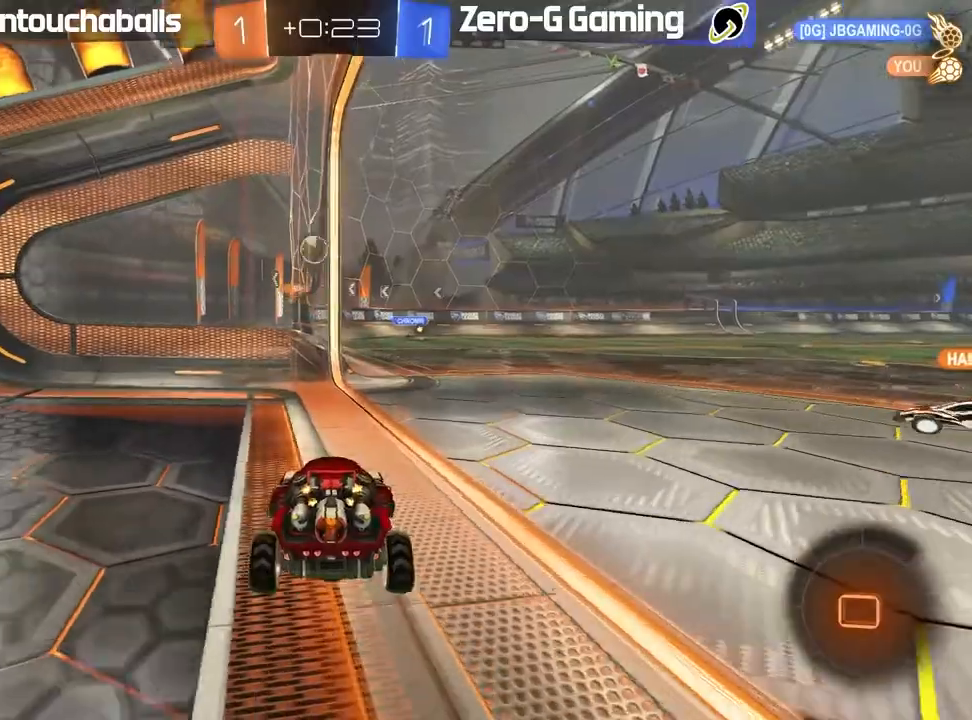
{"dt_ms": 500, "buttons": ["L2"], "left_stick": "left", "right_stick": "center", "events": [[67, "R2", "up"], [100, "L2", "down"], [200, "left_stick", "left"]]}
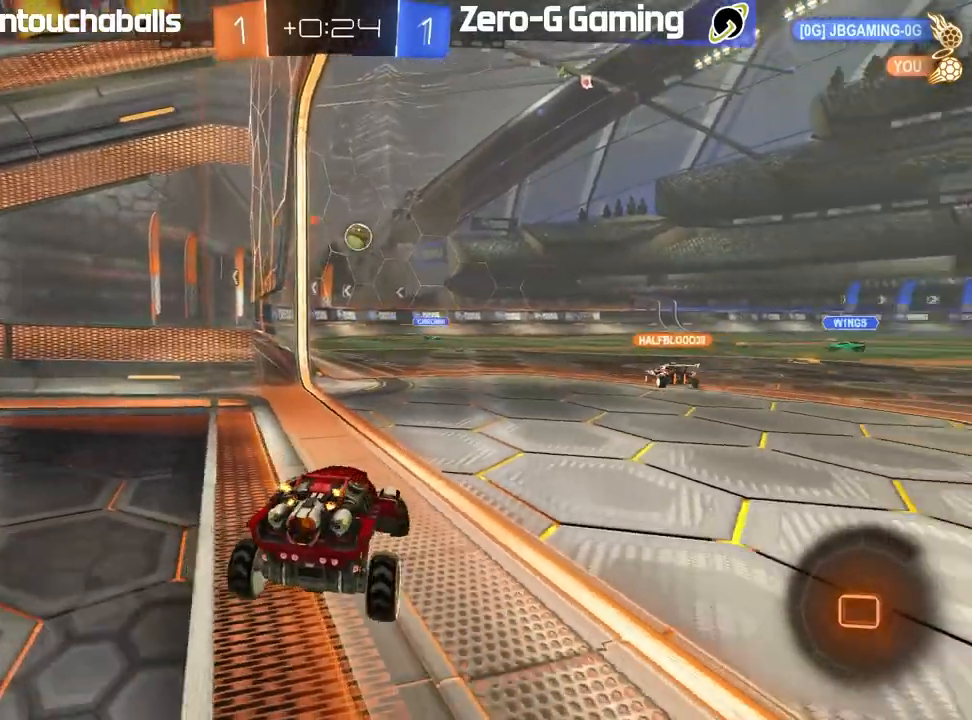
{"dt_ms": 500, "buttons": ["L2"], "left_stick": "left", "right_stick": "center", "events": [[317, "left_stick", "center"], [483, "left_stick", "left"]]}
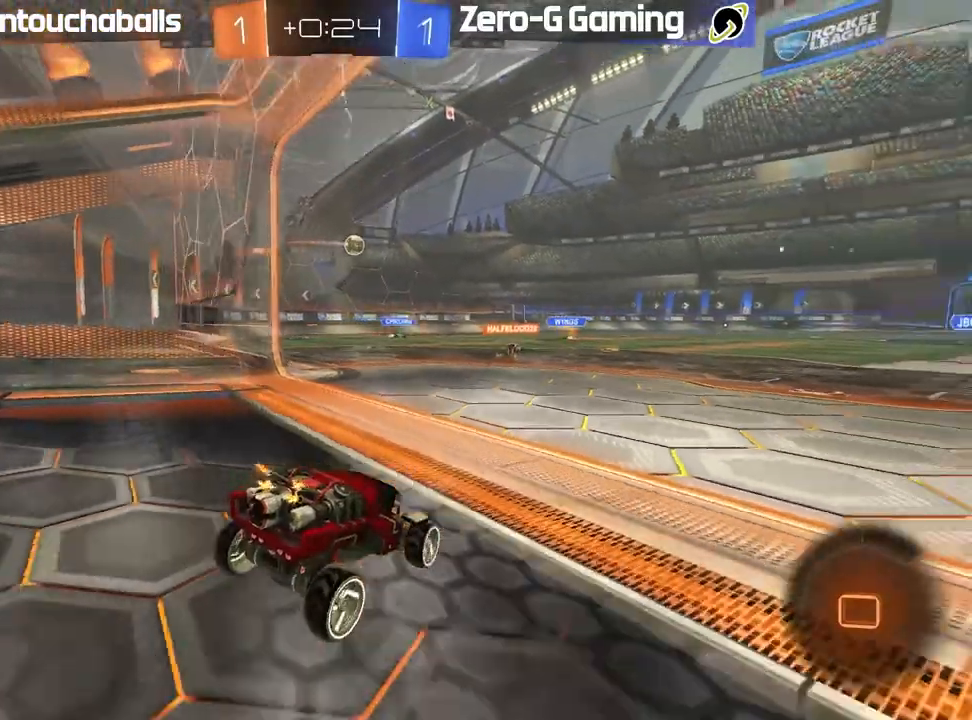
{"dt_ms": 500, "buttons": ["R2"], "left_stick": "right", "right_stick": "center", "events": [[100, "left_stick", "center"], [167, "L2", "up"], [233, "R2", "down"], [367, "left_stick", "right"]]}
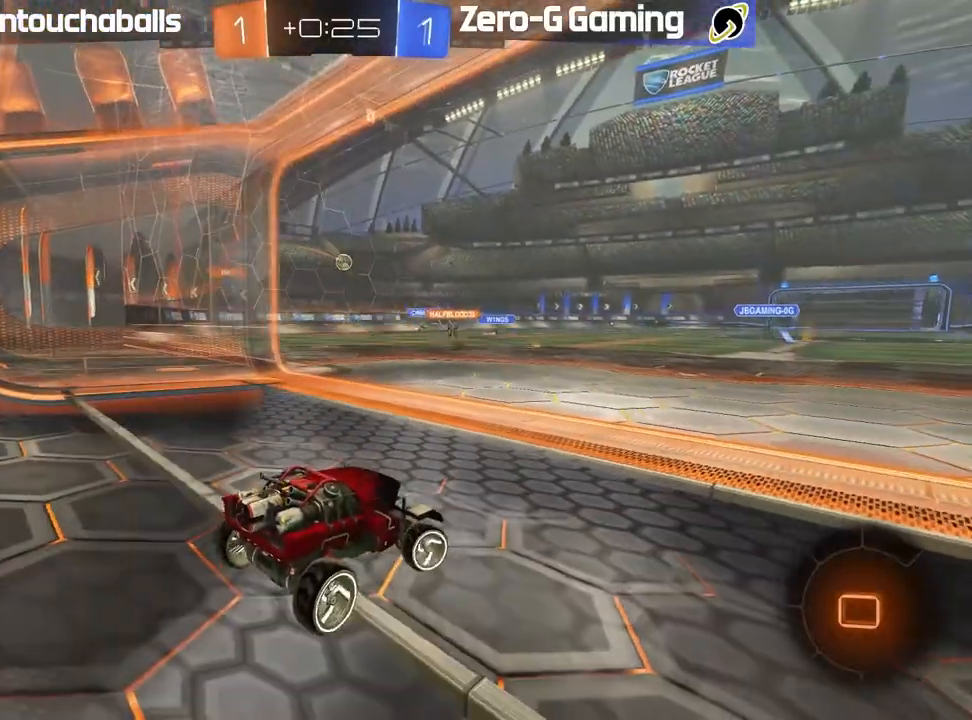
{"dt_ms": 500, "buttons": ["R2"], "left_stick": "left", "right_stick": "center", "events": [[50, "left_stick", "center"], [417, "left_stick", "left"]]}
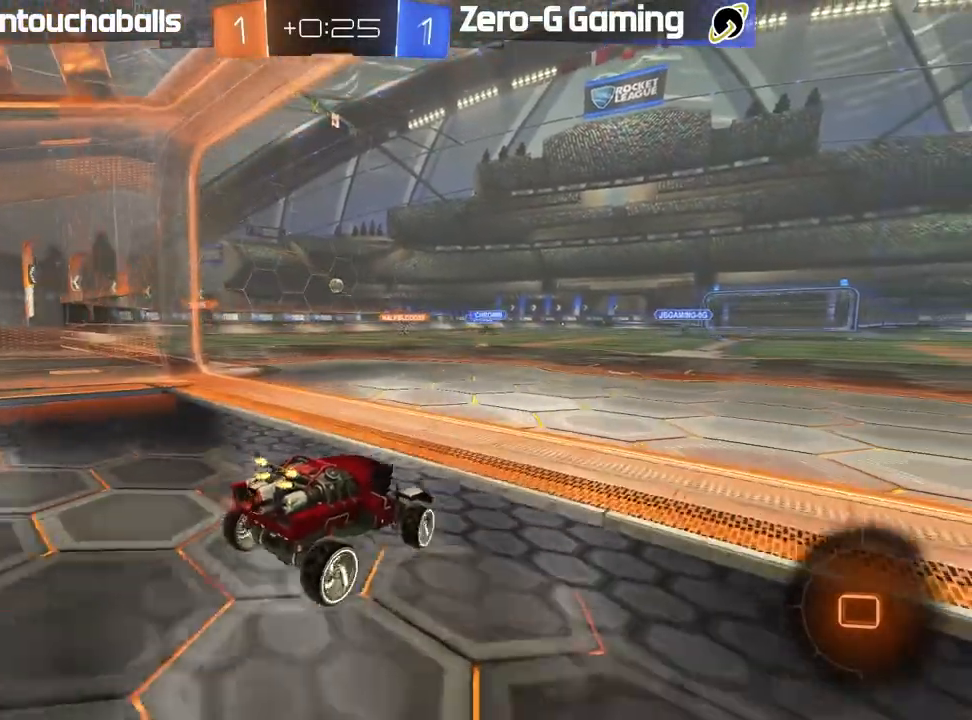
{"dt_ms": 500, "buttons": ["R2"], "left_stick": "center", "right_stick": "center", "events": [[100, "left_stick", "center"], [267, "left_stick", "right"], [400, "left_stick", "center"]]}
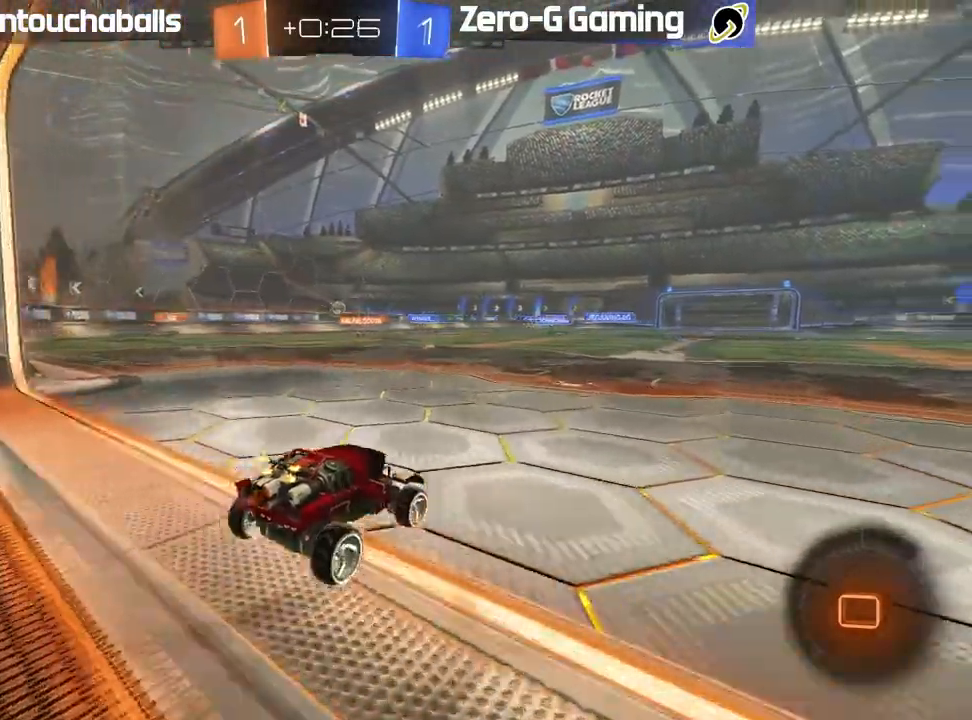
{"dt_ms": 500, "buttons": ["R2"], "left_stick": "left", "right_stick": "center", "events": [[467, "left_stick", "left"]]}
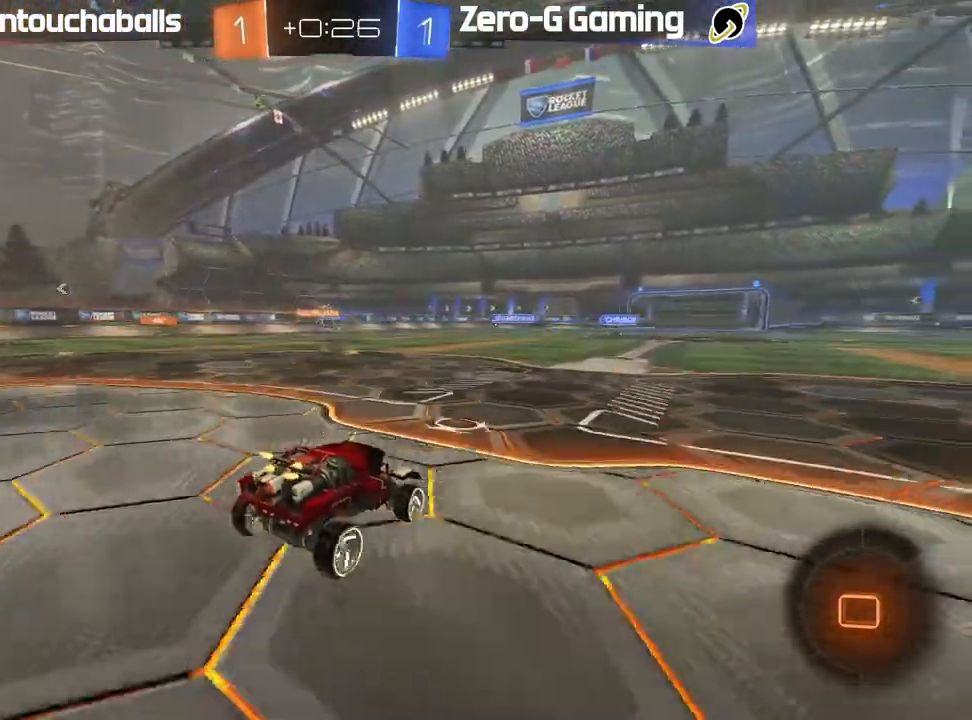
{"dt_ms": 500, "buttons": ["R2"], "left_stick": "center", "right_stick": "center", "events": [[433, "left_stick", "right"], [500, "left_stick", "center"]]}
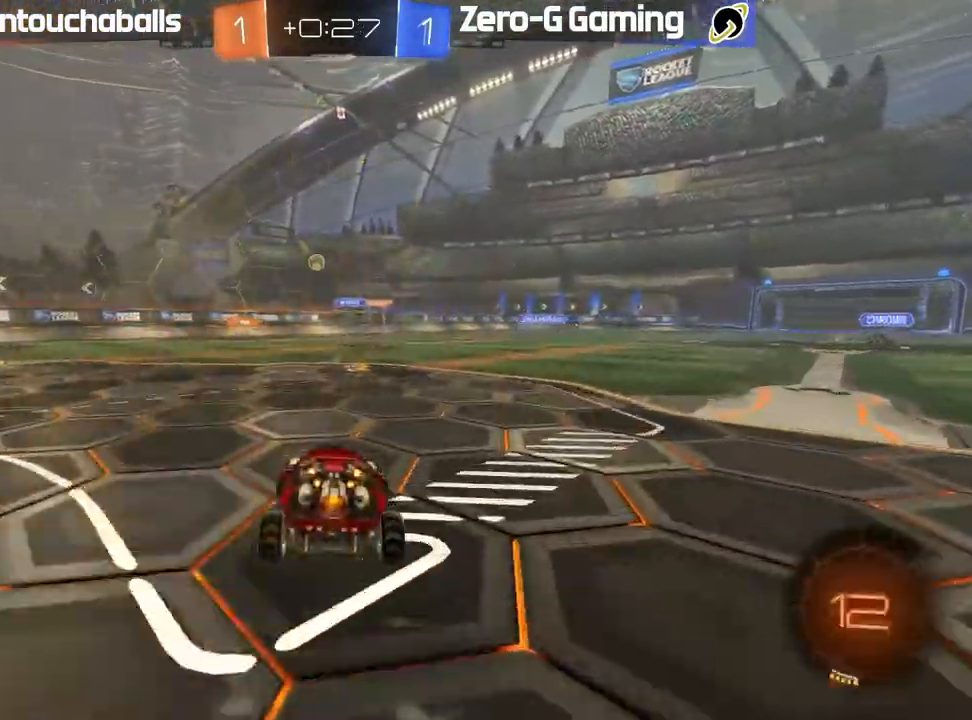
{"dt_ms": 500, "buttons": ["R2"], "left_stick": "left", "right_stick": "center", "events": [[333, "left_stick", "left"]]}
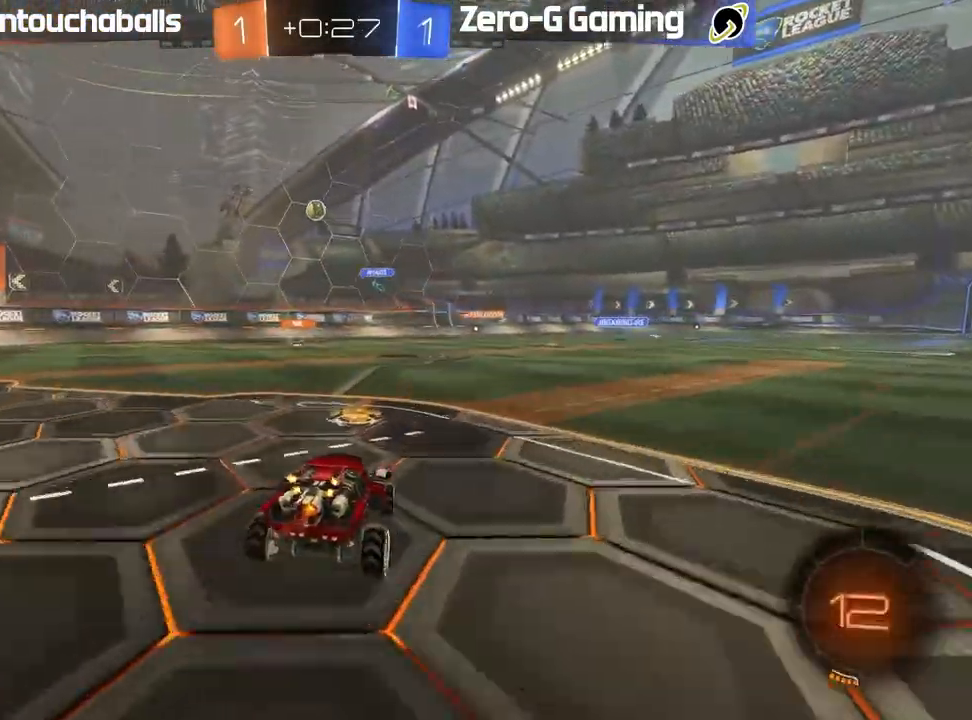
{"dt_ms": 500, "buttons": ["R2"], "left_stick": "left", "right_stick": "center", "events": [[17, "L1", "down"], [133, "L1", "up"]]}
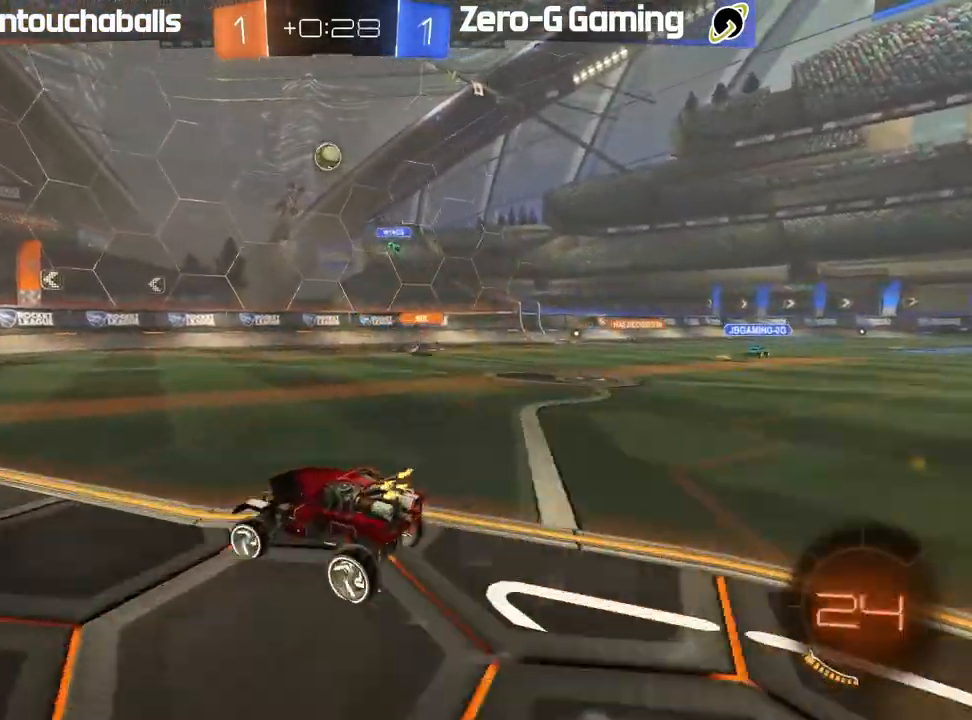
{"dt_ms": 500, "buttons": ["R2"], "left_stick": "left", "right_stick": "center", "events": [[200, "B", "down"], [217, "left_stick", "center"], [467, "B", "up"], [483, "left_stick", "left"]]}
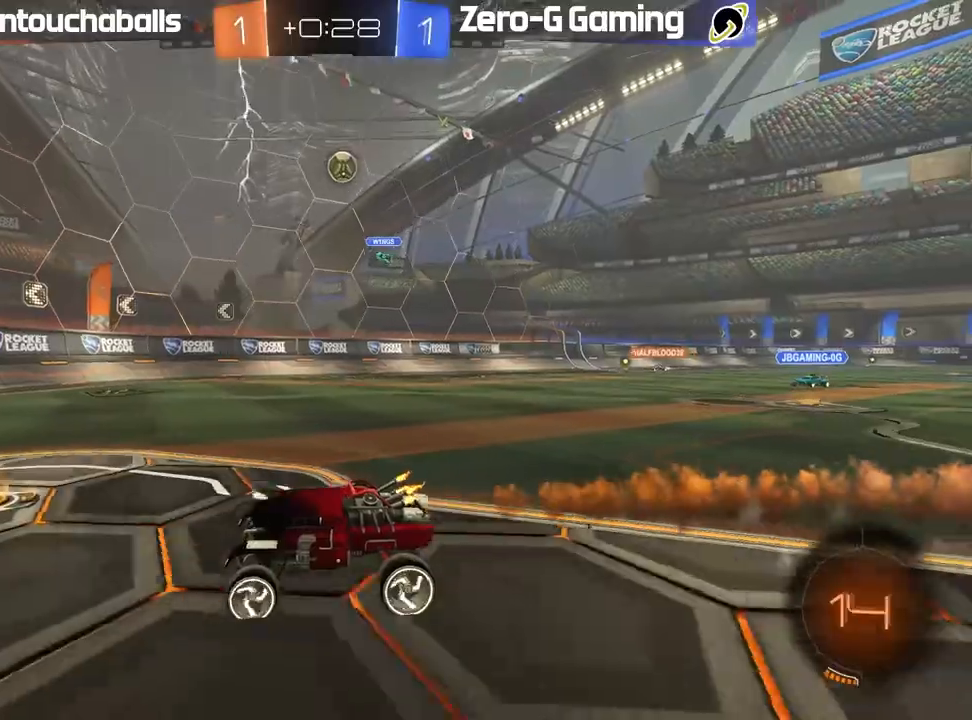
{"dt_ms": 500, "buttons": [], "left_stick": "right", "right_stick": "center", "events": [[200, "left_stick", "up"], [300, "left_stick", "center"], [417, "R2", "up"], [483, "left_stick", "right"]]}
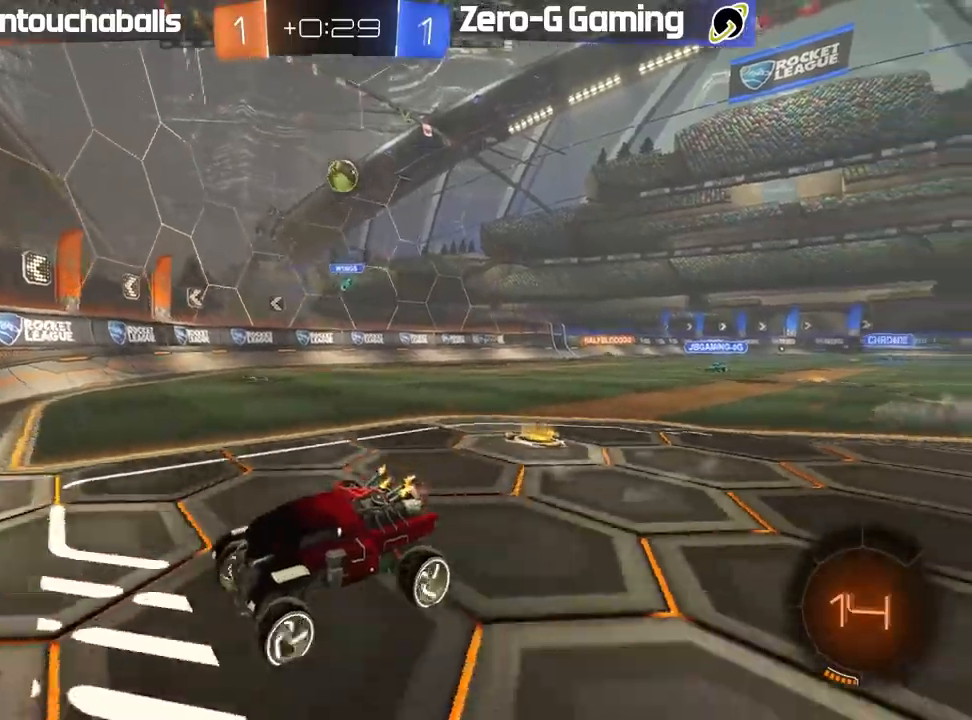
{"dt_ms": 500, "buttons": ["R2"], "left_stick": "right", "right_stick": "center", "events": [[50, "L2", "down"], [133, "L2", "up"], [150, "R2", "down"], [183, "L1", "down"], [350, "L1", "up"]]}
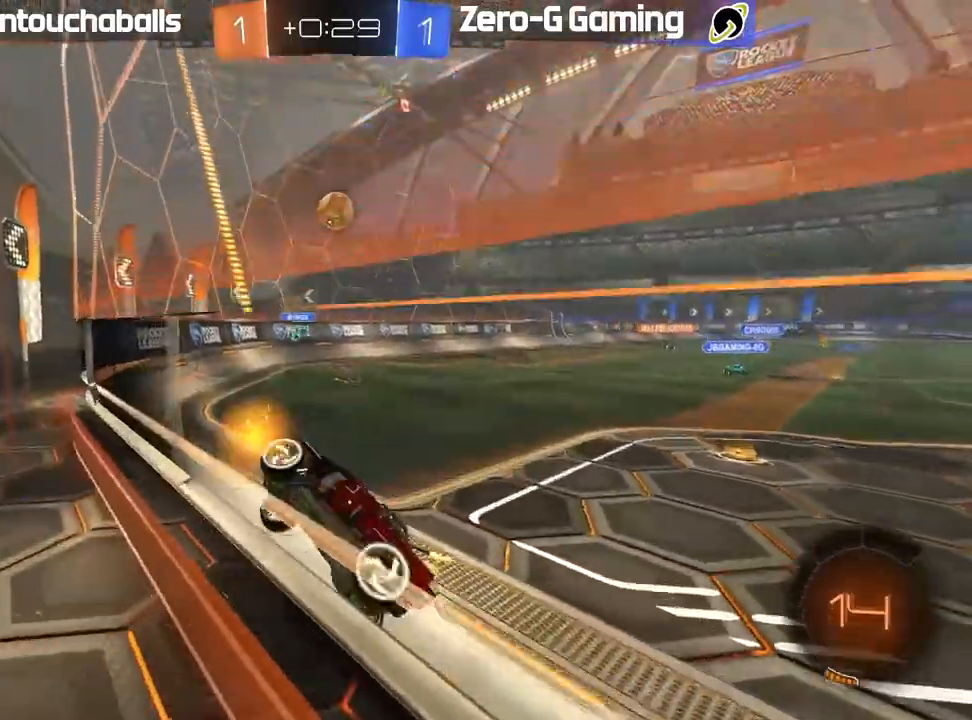
{"dt_ms": 500, "buttons": ["B", "L1", "R2"], "left_stick": "left", "right_stick": "center", "events": [[117, "left_stick", "center"], [167, "left_stick", "down"], [200, "A", "down"], [350, "A", "up"], [383, "B", "down"], [417, "L1", "down"], [433, "left_stick", "left"]]}
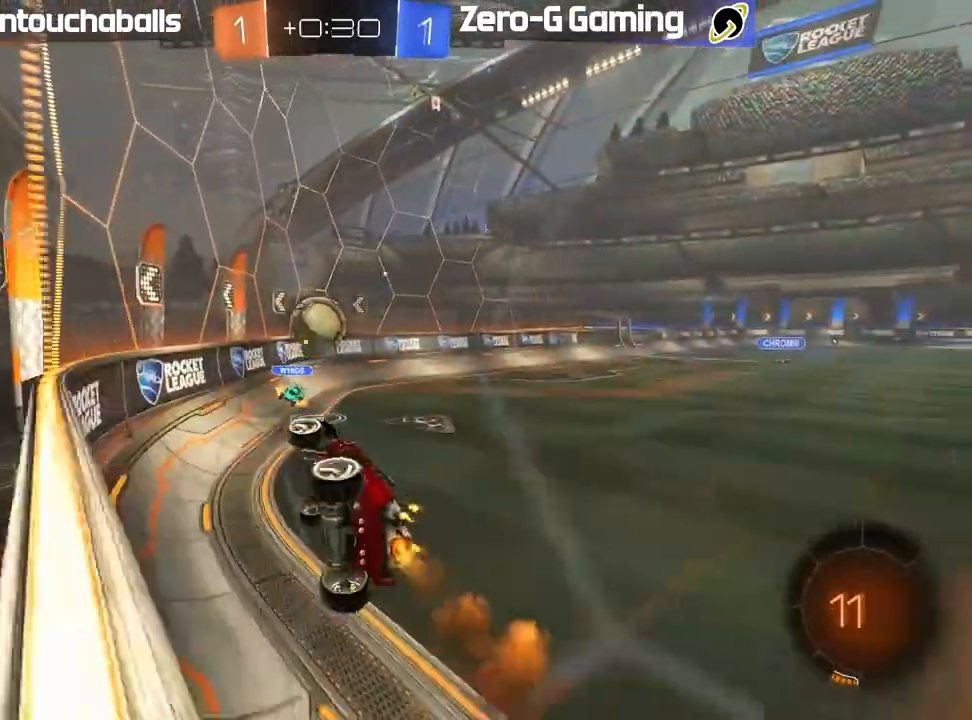
{"dt_ms": 1000, "buttons": ["R2"], "left_stick": "down-right", "right_stick": "center"}
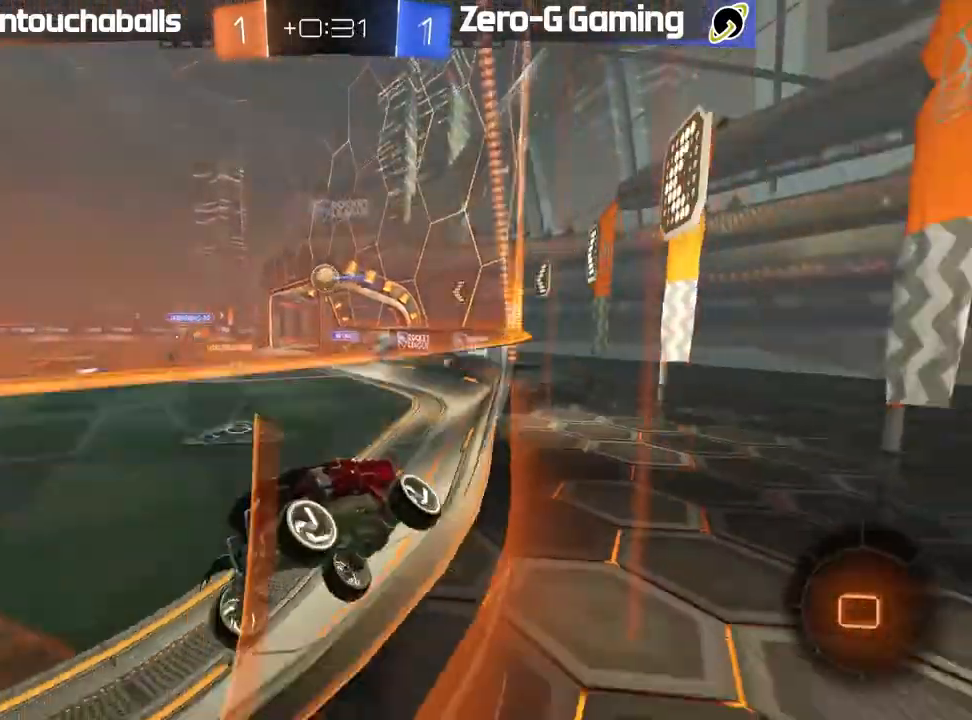
{"dt_ms": 1000, "buttons": ["R2"], "left_stick": "center", "right_stick": "center"}
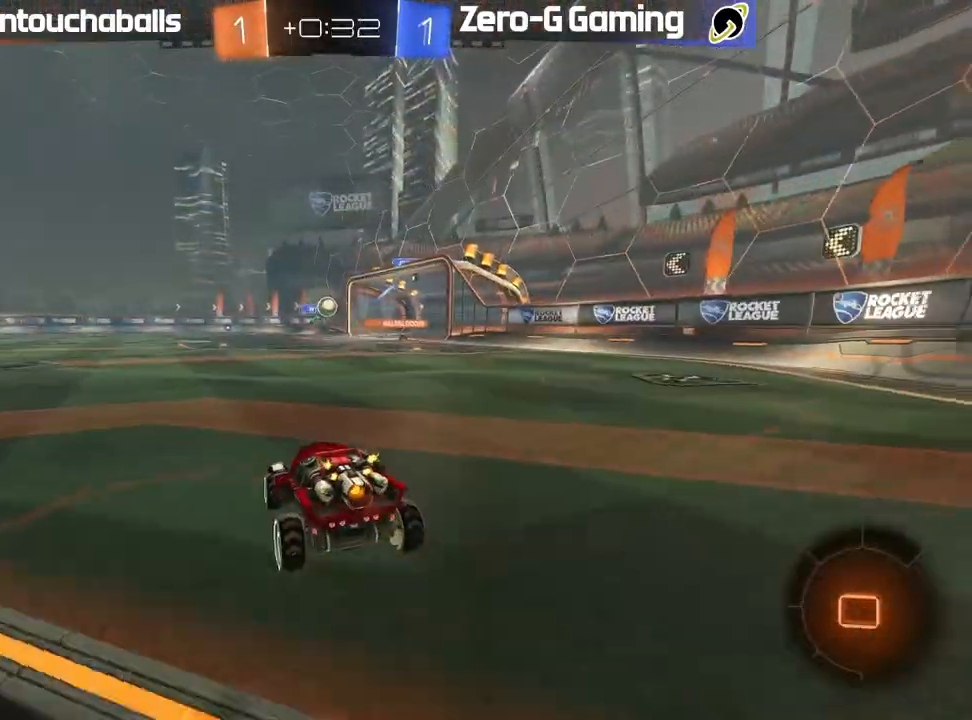
{"dt_ms": 500, "buttons": ["R2"], "left_stick": "center", "right_stick": "center", "events": [[67, "left_stick", "right"], [433, "left_stick", "center"]]}
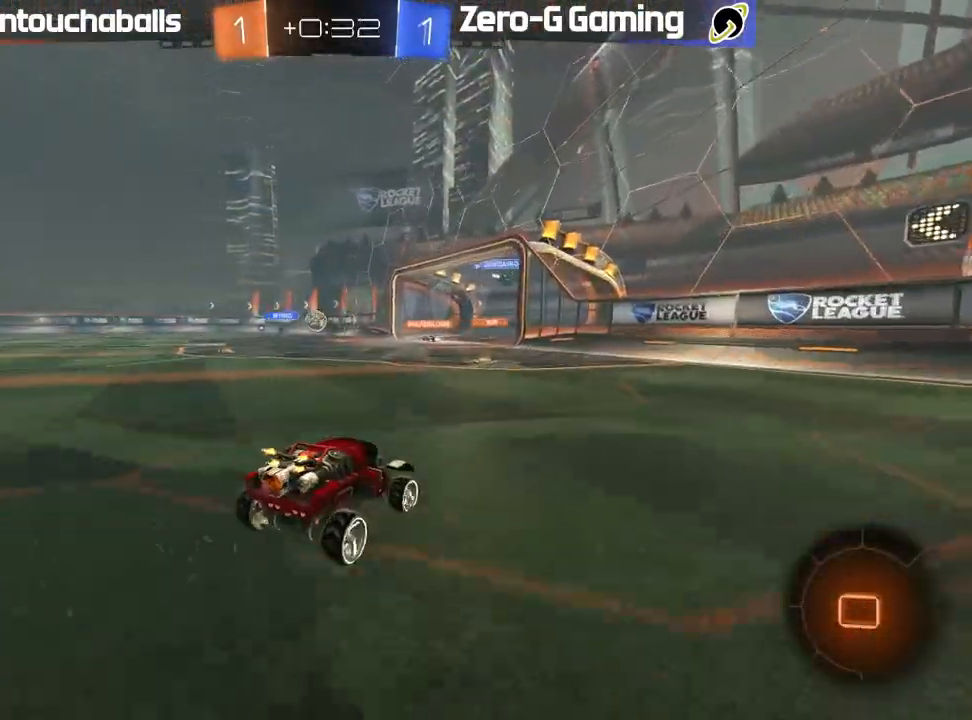
{"dt_ms": 500, "buttons": ["R2"], "left_stick": "center", "right_stick": "center", "events": [[33, "left_stick", "up-left"], [167, "left_stick", "center"]]}
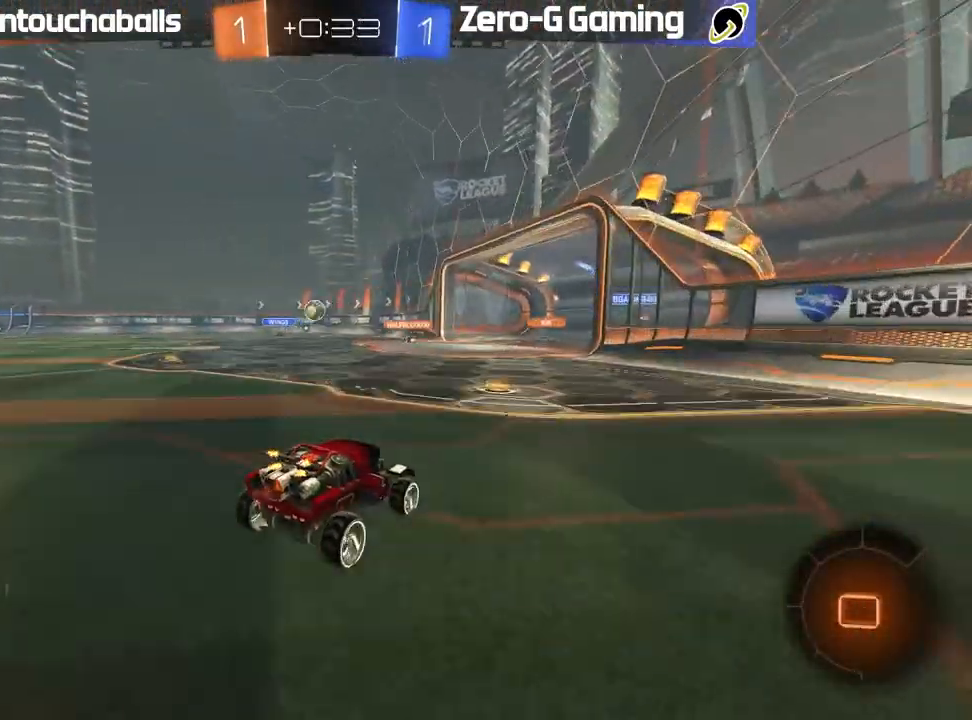
{"dt_ms": 500, "buttons": ["R2"], "left_stick": "left", "right_stick": "center", "events": [[133, "left_stick", "left"], [317, "left_stick", "center"], [433, "left_stick", "left"]]}
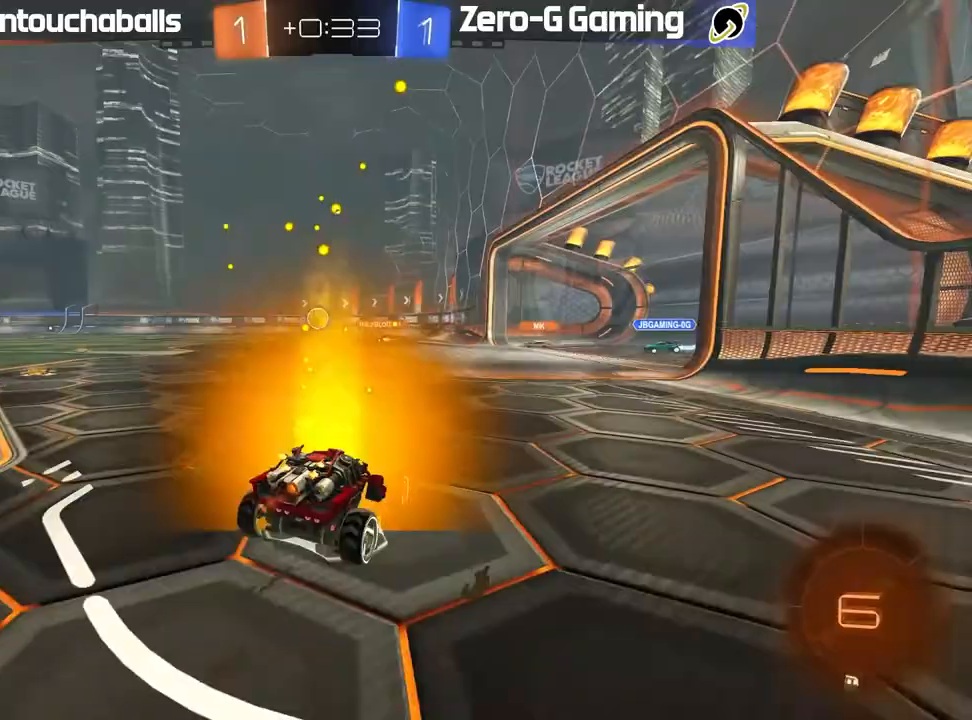
{"dt_ms": 500, "buttons": ["R2"], "left_stick": "center", "right_stick": "center", "events": [[100, "left_stick", "center"], [283, "left_stick", "left"], [450, "left_stick", "center"]]}
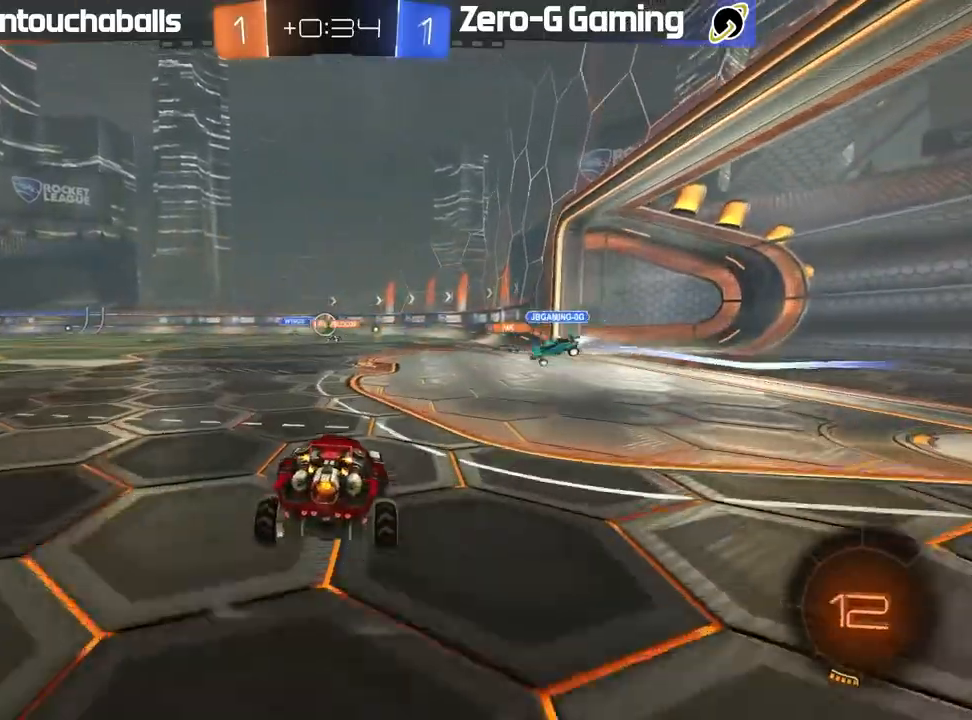
{"dt_ms": 500, "buttons": ["R2"], "left_stick": "center", "right_stick": "center", "events": [[33, "left_stick", "left"], [167, "left_stick", "center"], [233, "R2", "up"], [233, "left_stick", "right"], [400, "R2", "down"], [417, "left_stick", "center"]]}
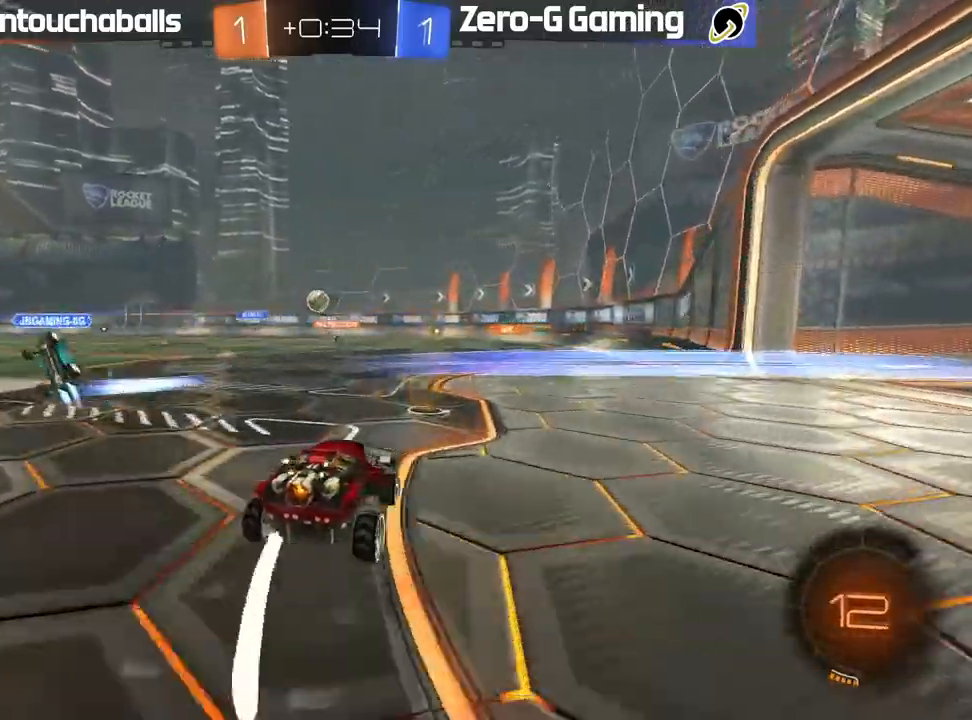
{"dt_ms": 1000, "buttons": ["R2"], "left_stick": "center", "right_stick": "center"}
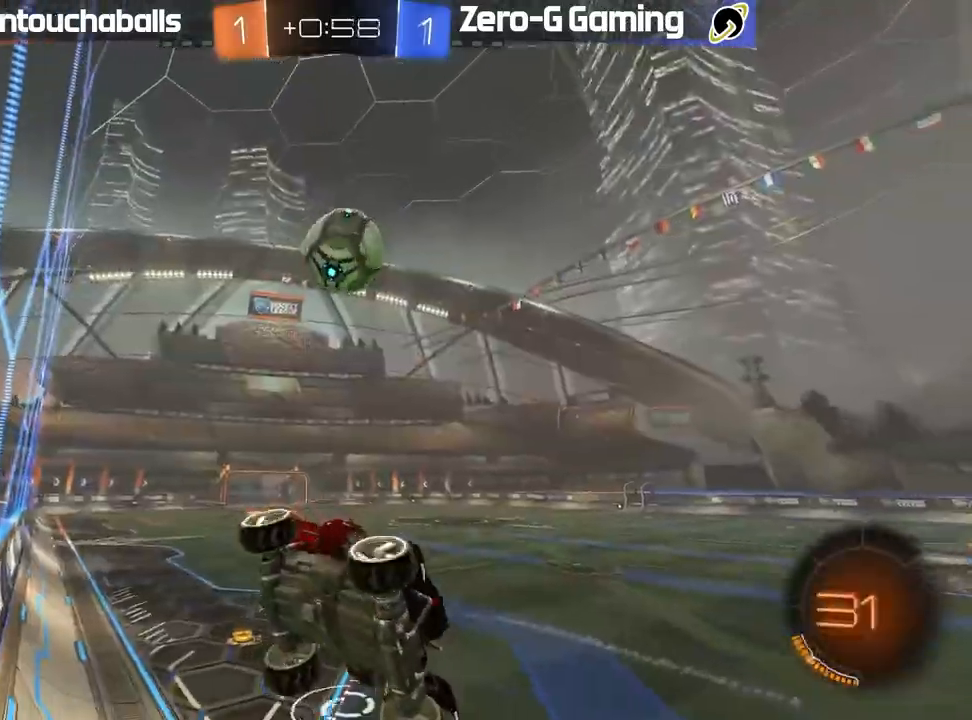
{"dt_ms": 500, "buttons": ["R2"], "left_stick": "down-right", "right_stick": "center", "events": [[67, "left_stick", "down"], [100, "L1", "down"], [233, "L1", "up"], [283, "left_stick", "center"], [417, "left_stick", "down-right"]]}
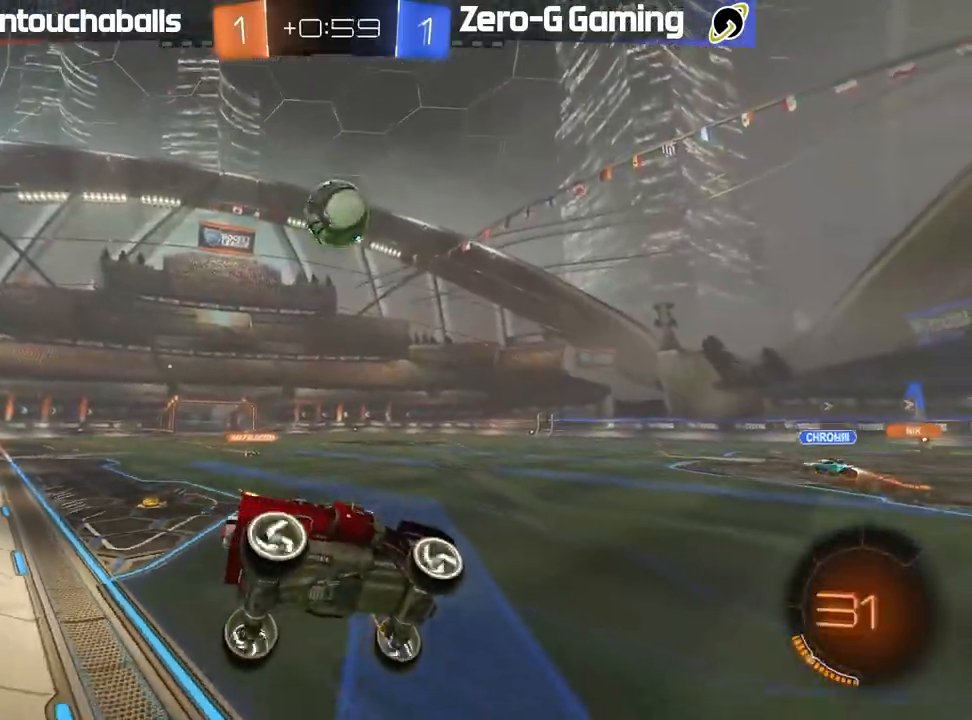
{"dt_ms": 500, "buttons": ["B", "R2"], "left_stick": "up-left", "right_stick": "center", "events": [[100, "left_stick", "up-left"], [183, "B", "down"]]}
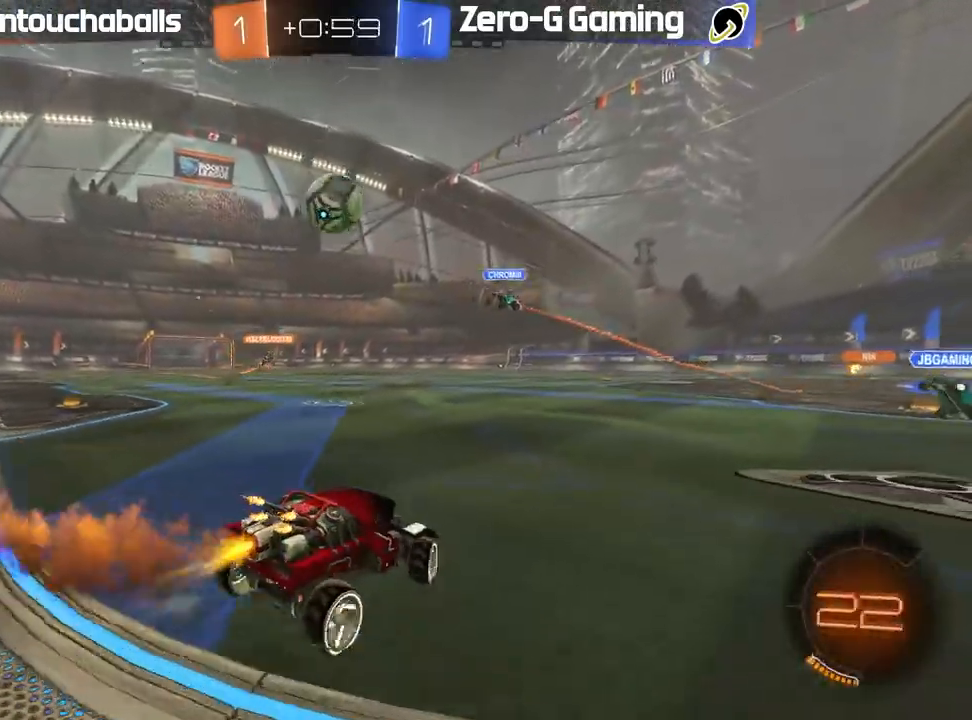
{"dt_ms": 500, "buttons": ["B", "R2"], "left_stick": "center", "right_stick": "center", "events": [[500, "left_stick", "center"]]}
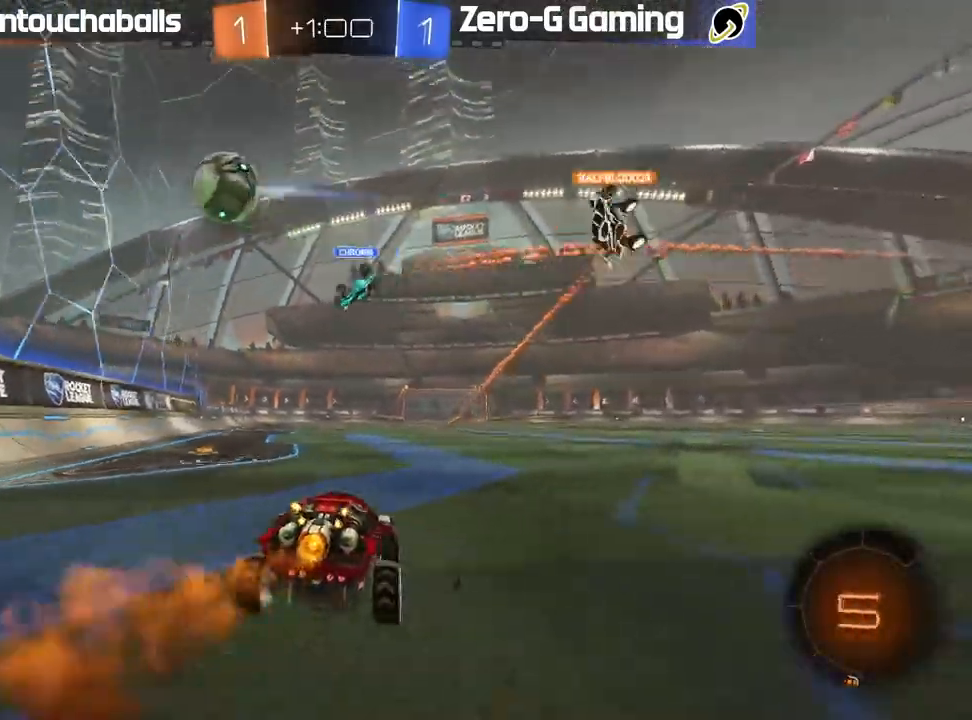
{"dt_ms": 500, "buttons": ["A", "B", "L1", "R2"], "left_stick": "up-left", "right_stick": "center", "events": [[100, "Y", "down"], [250, "Y", "up"], [317, "left_stick", "up-left"], [333, "L1", "down"], [350, "A", "down"], [417, "A", "up"], [483, "A", "down"]]}
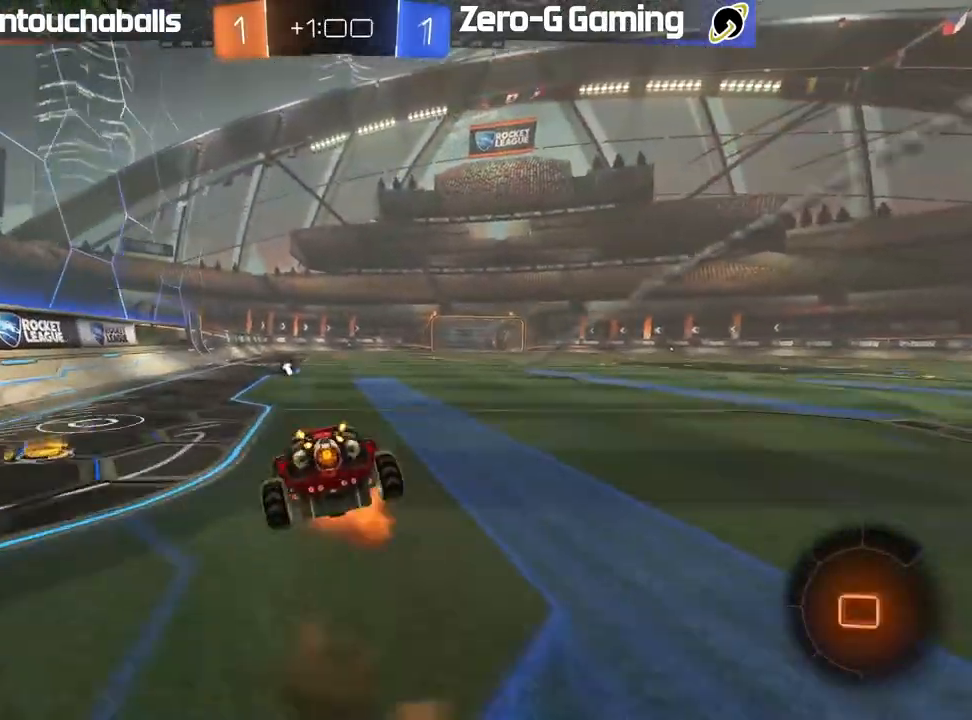
{"dt_ms": 500, "buttons": ["R2"], "left_stick": "center", "right_stick": "center", "events": [[183, "A", "up"], [300, "B", "up"], [300, "L1", "up"], [333, "left_stick", "center"], [417, "Y", "down"], [500, "Y", "up"]]}